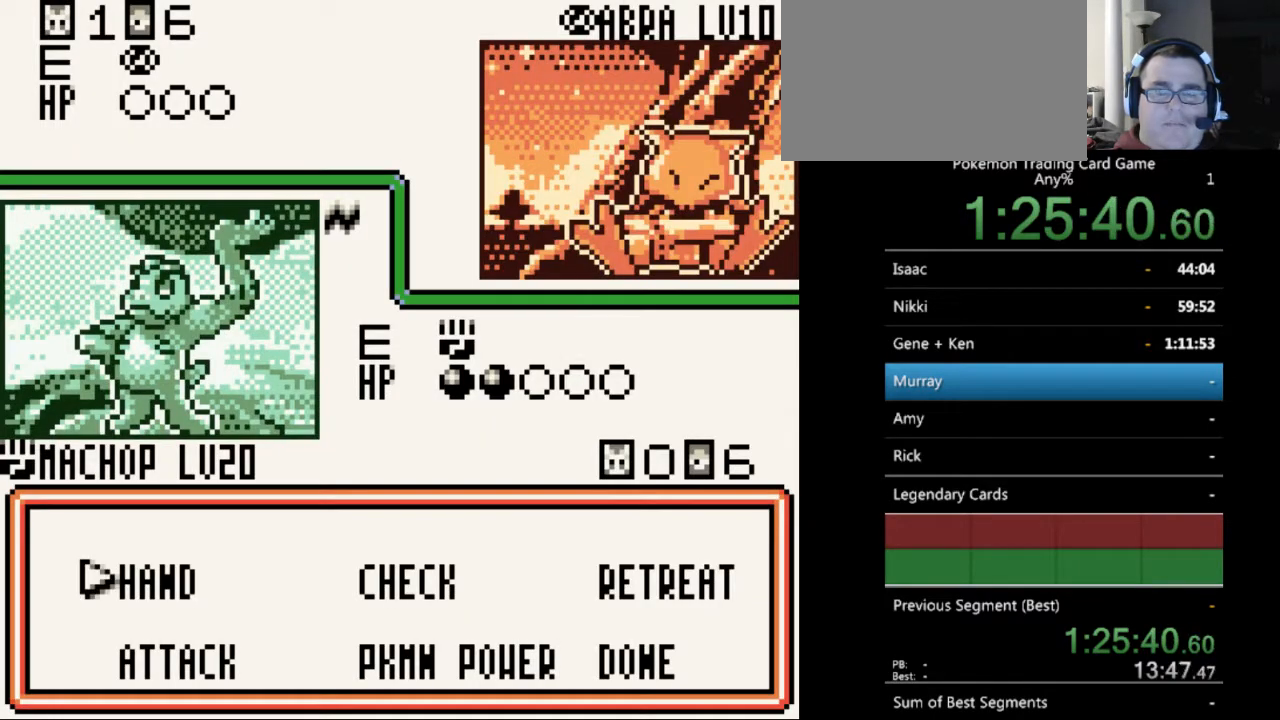
Gameplay with a controller (Nintendo layout); each line is a JSON object with the inputs held at the frame after it. "events" lists button and stick changes between this image and that frame as [ms after this image, input, new state], when the widget could be followed in between. Not read: L3 R3.
{"buttons": ["DPAD_RIGHT"], "events": [[133, "DPAD_DOWN", "down"], [200, "DPAD_DOWN", "up"], [333, "DPAD_RIGHT", "down"], [367, "DPAD_RIGHT", "up"], [500, "DPAD_RIGHT", "down"]]}
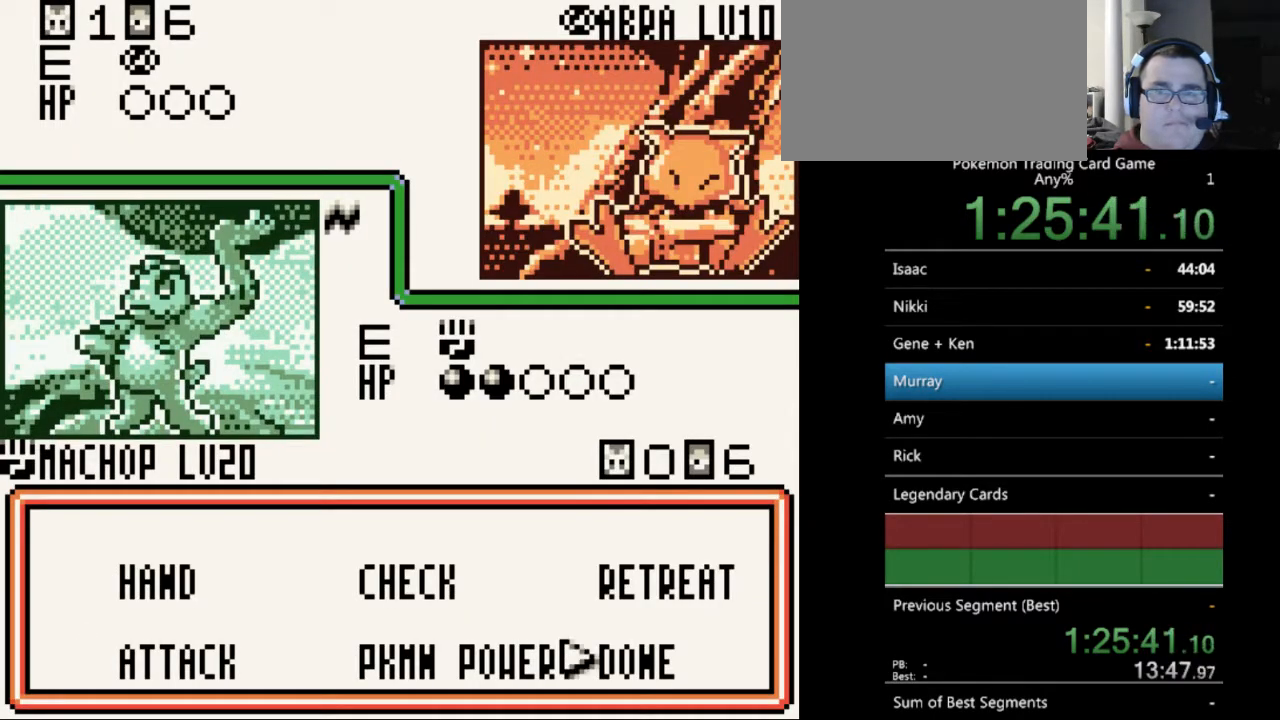
{"buttons": ["B"], "events": [[33, "DPAD_RIGHT", "up"], [167, "A", "down"], [267, "A", "up"], [467, "B", "down"]]}
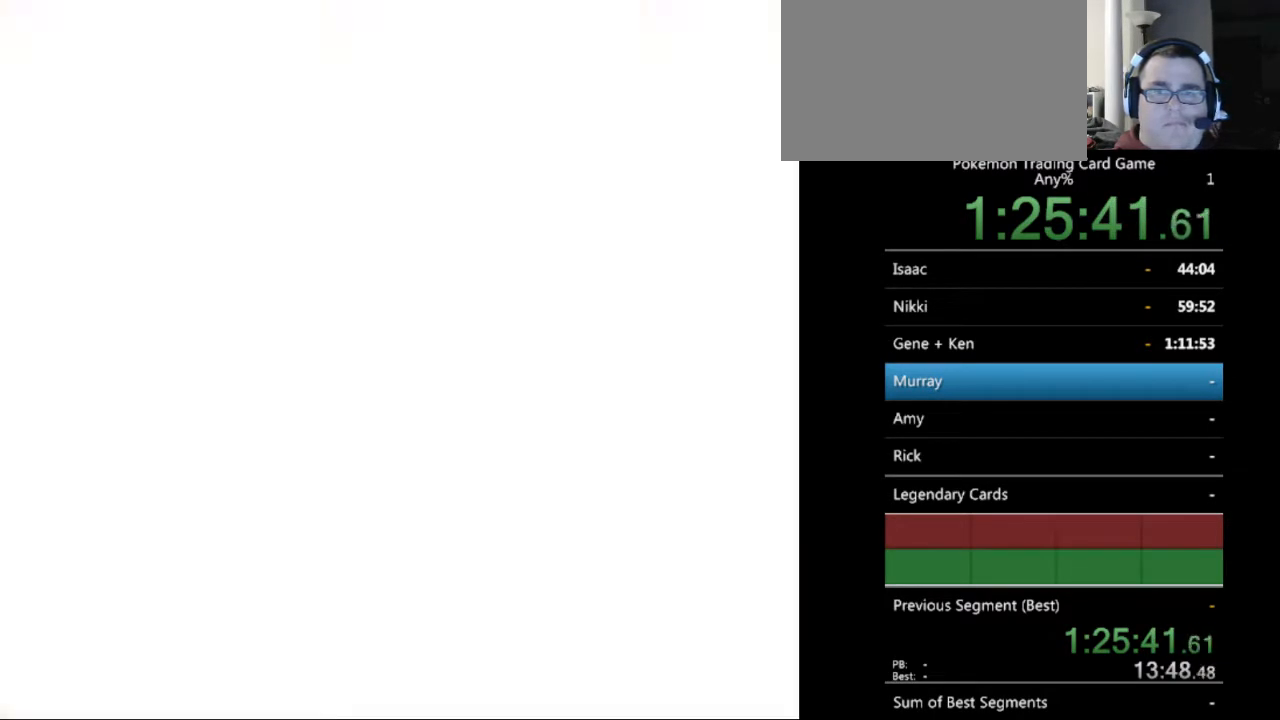
{"buttons": [], "events": [[67, "B", "up"], [167, "B", "down"], [267, "B", "up"], [367, "B", "down"], [433, "B", "up"]]}
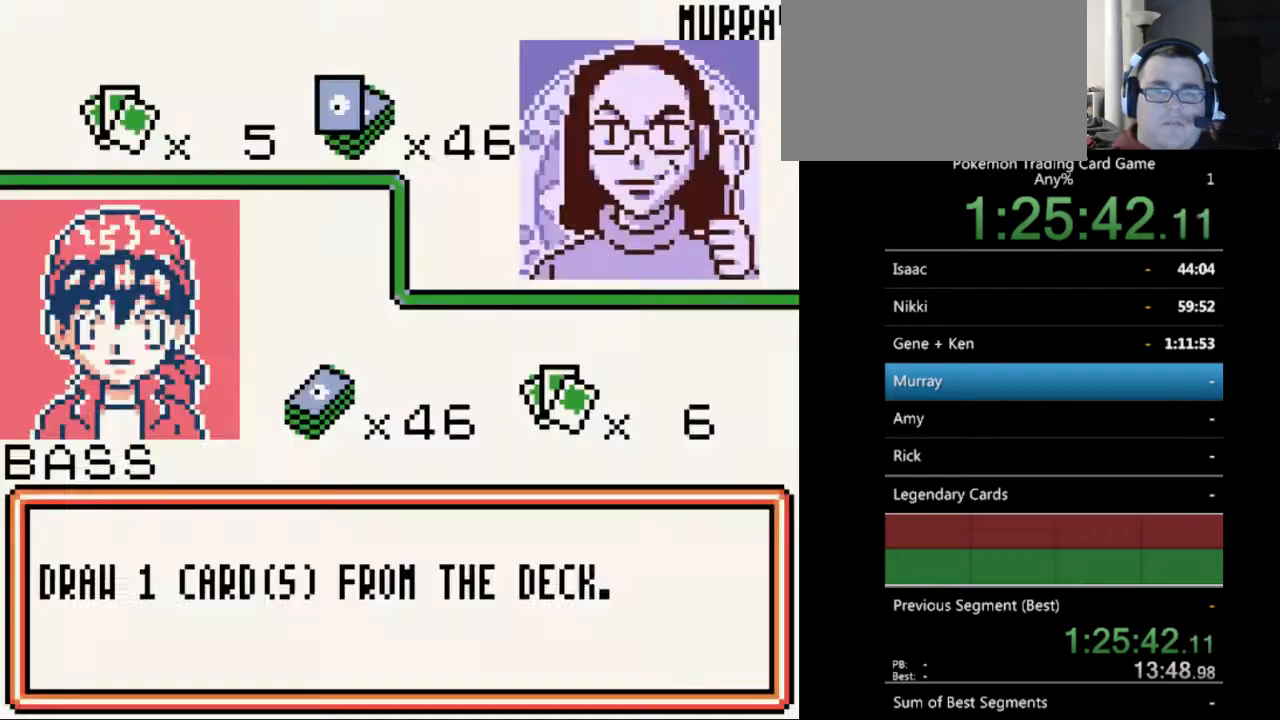
{"buttons": [], "events": [[33, "B", "down"], [133, "B", "up"], [200, "B", "down"], [300, "B", "up"], [400, "B", "down"], [500, "B", "up"]]}
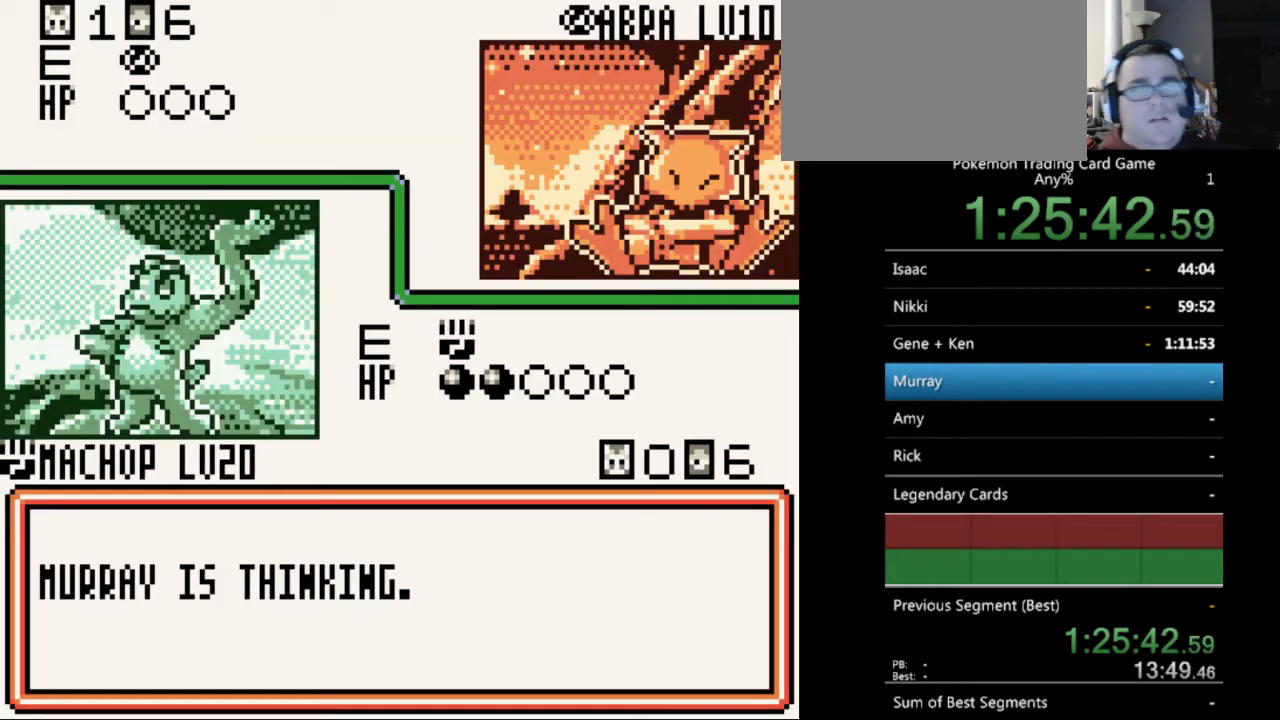
{"buttons": ["B"], "events": [[67, "B", "down"], [200, "B", "up"], [267, "B", "down"], [367, "B", "up"], [433, "B", "down"]]}
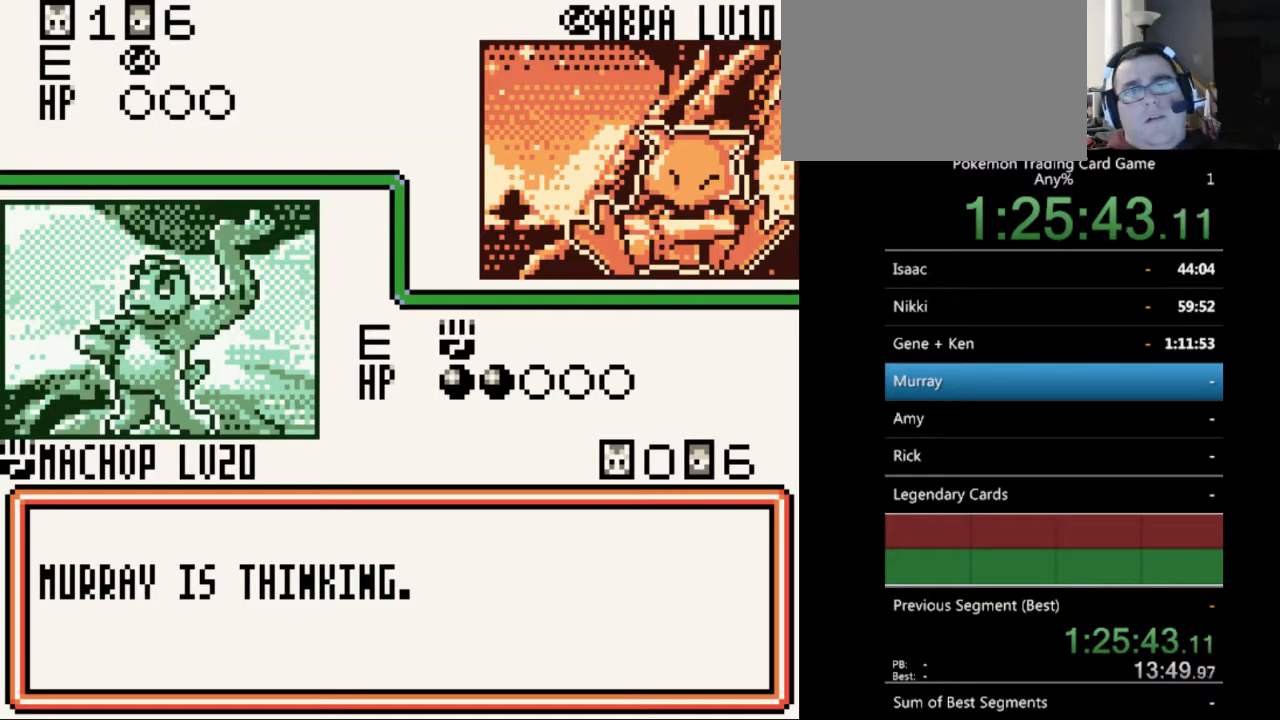
{"buttons": ["B"], "events": [[33, "B", "up"], [100, "B", "down"], [200, "B", "up"], [300, "B", "down"], [400, "B", "up"], [467, "B", "down"]]}
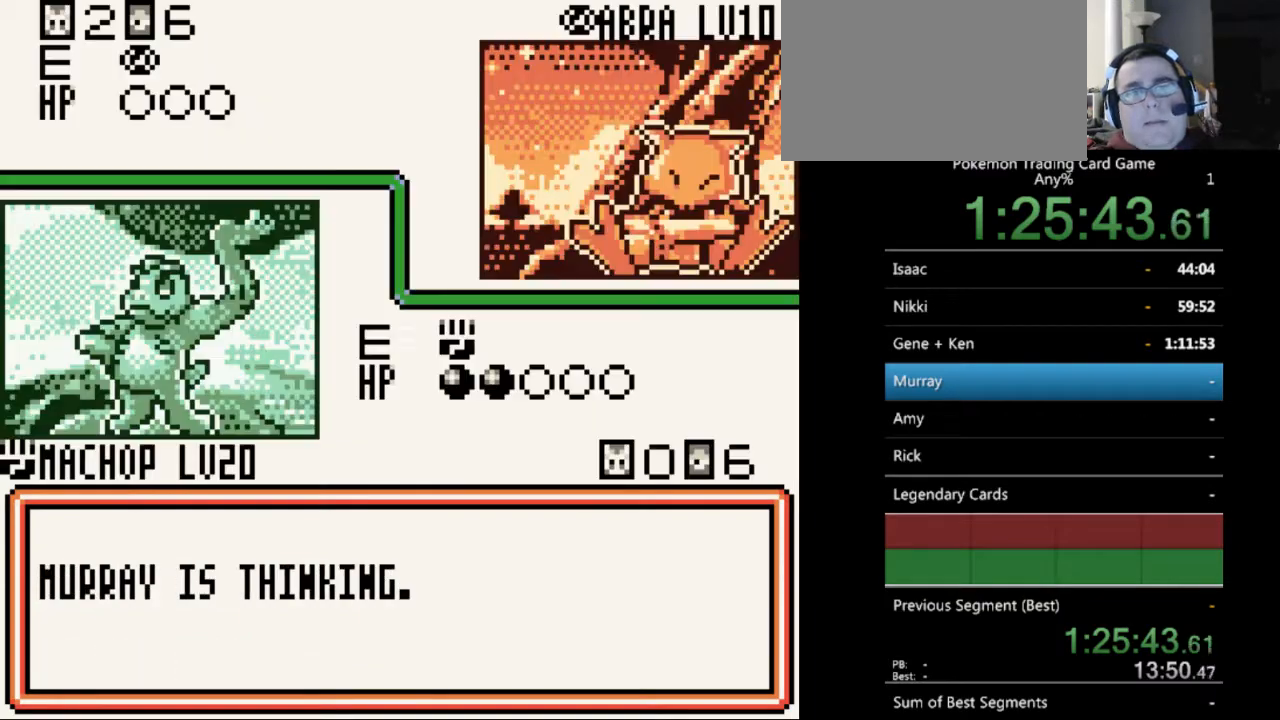
{"buttons": ["B"], "events": [[67, "B", "up"], [167, "B", "down"], [267, "B", "up"], [333, "B", "down"], [433, "B", "up"], [500, "B", "down"]]}
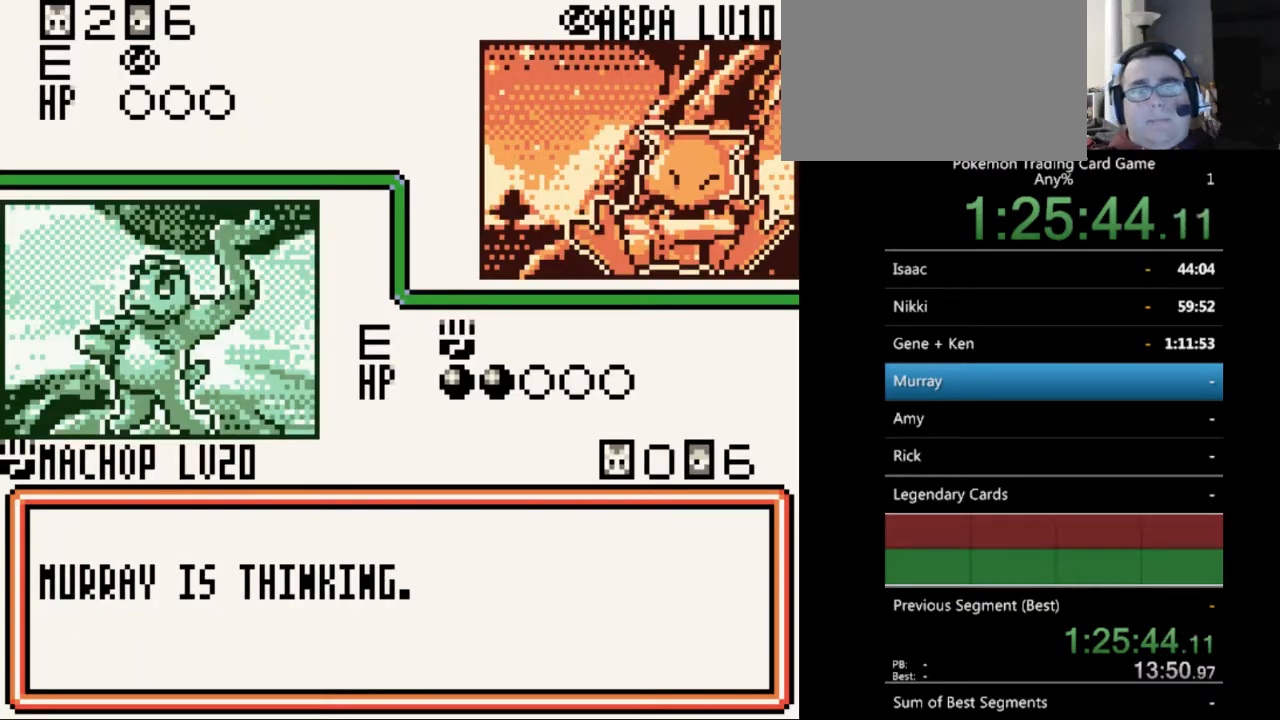
{"buttons": [], "events": [[100, "B", "up"], [200, "B", "down"], [267, "B", "up"], [367, "B", "down"], [467, "B", "up"]]}
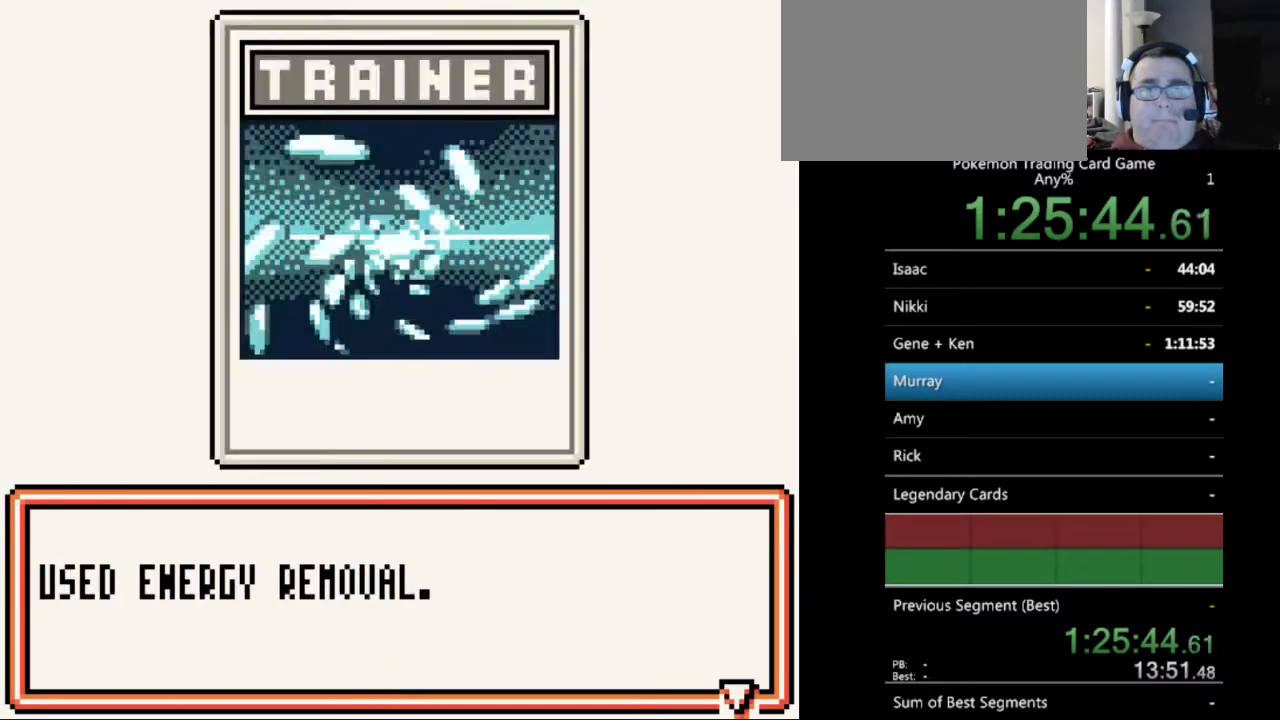
{"buttons": [], "events": [[67, "B", "down"], [133, "B", "up"], [233, "B", "down"], [300, "B", "up"], [400, "B", "down"], [500, "B", "up"]]}
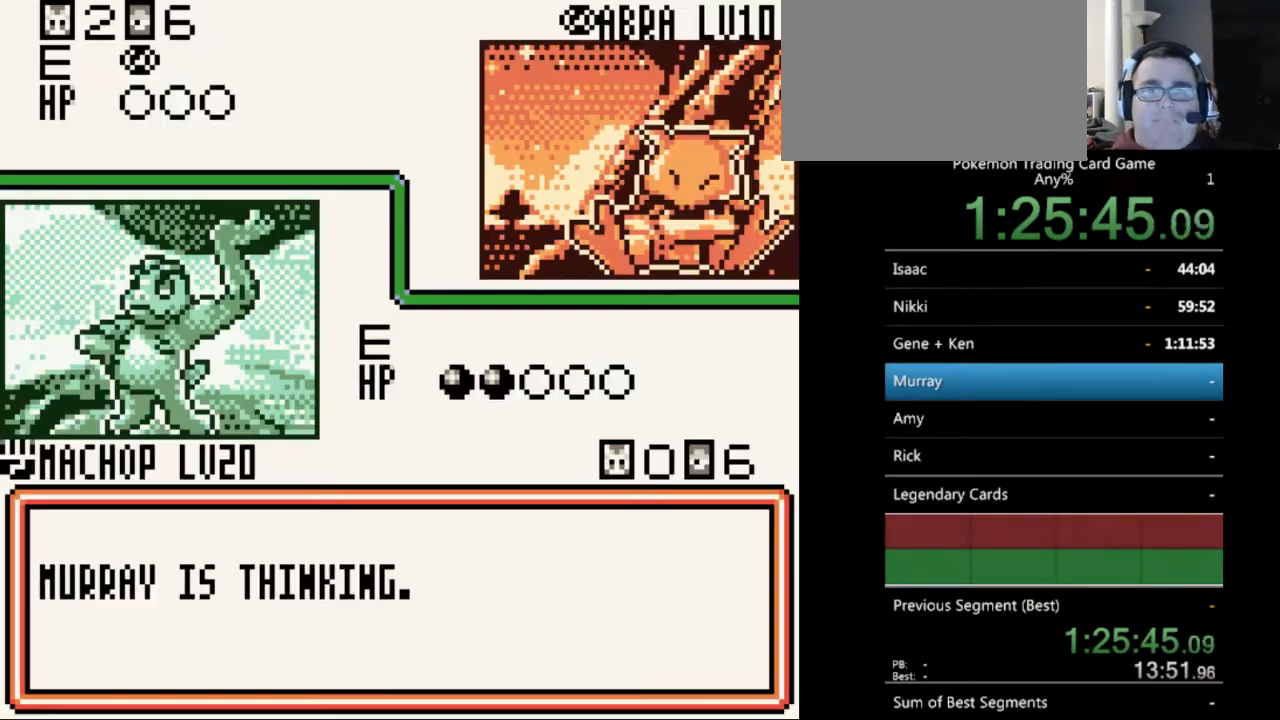
{"buttons": ["B"], "events": [[100, "B", "down"], [167, "B", "up"], [267, "B", "down"], [367, "B", "up"], [433, "B", "down"]]}
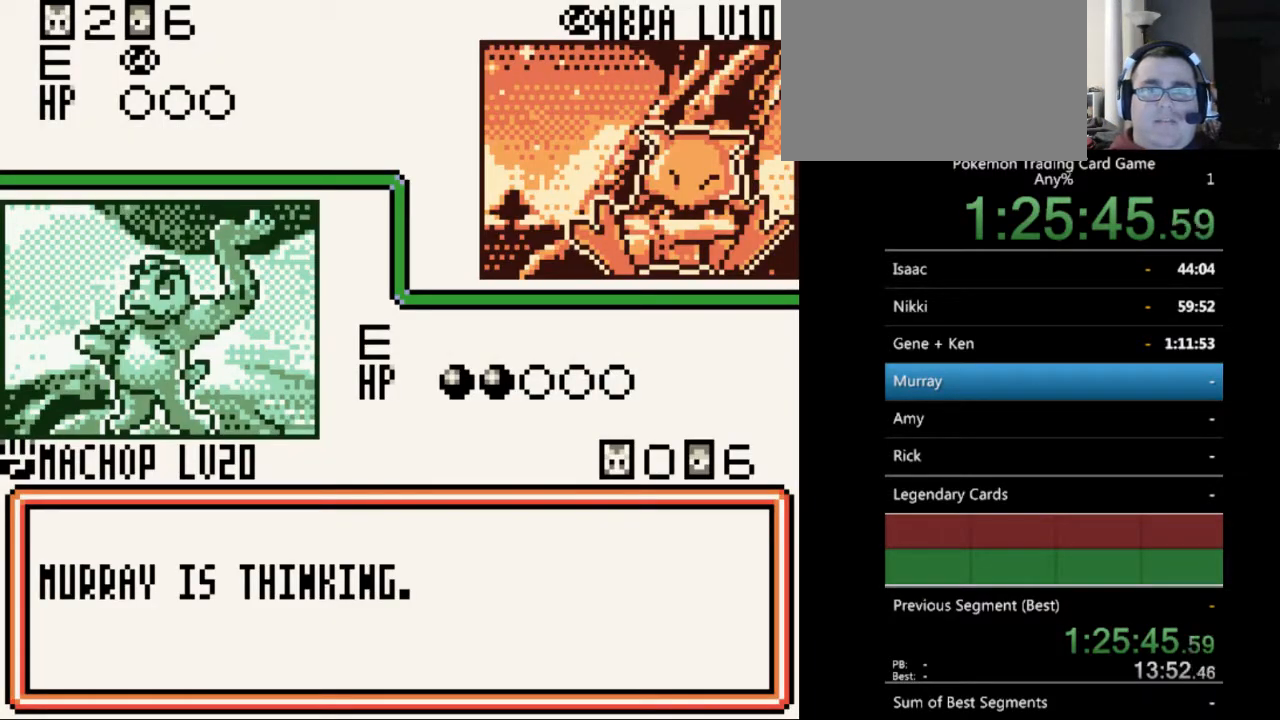
{"buttons": [], "events": [[33, "B", "up"], [167, "B", "down"], [267, "B", "up"], [333, "B", "down"], [433, "B", "up"]]}
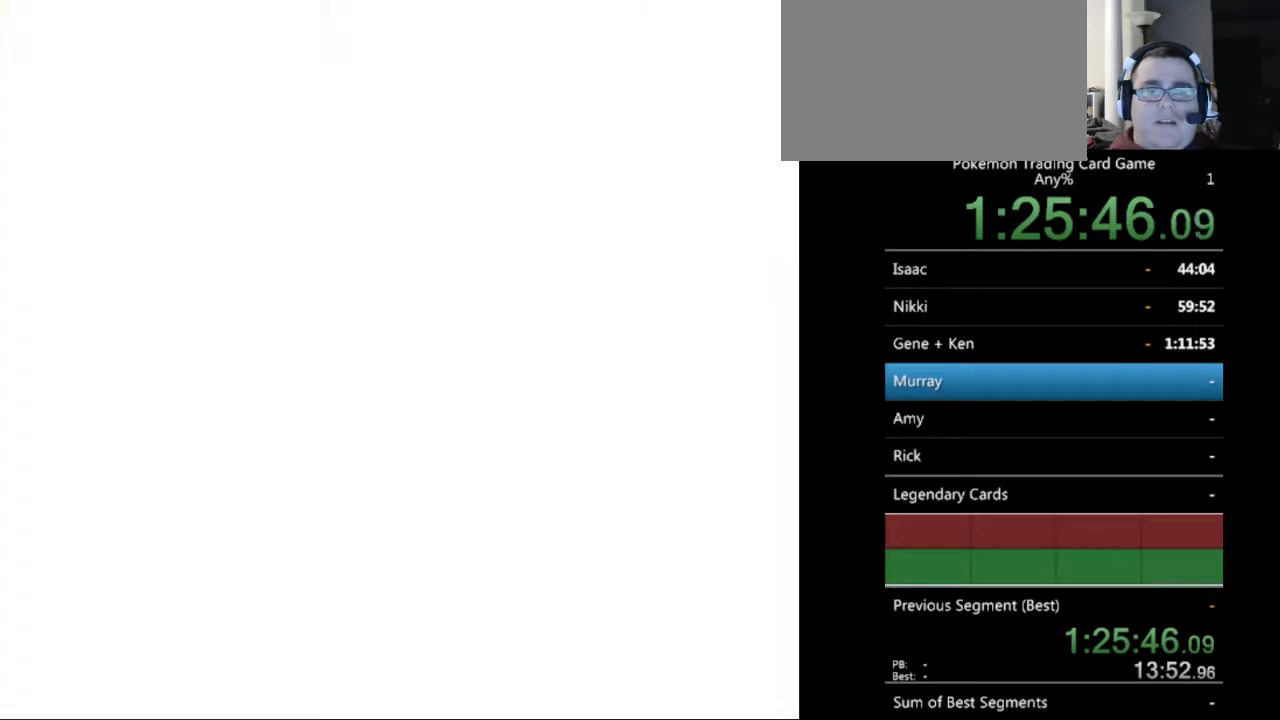
{"buttons": [], "events": [[33, "B", "down"], [133, "B", "up"], [233, "B", "down"], [300, "B", "up"], [400, "B", "down"], [500, "B", "up"]]}
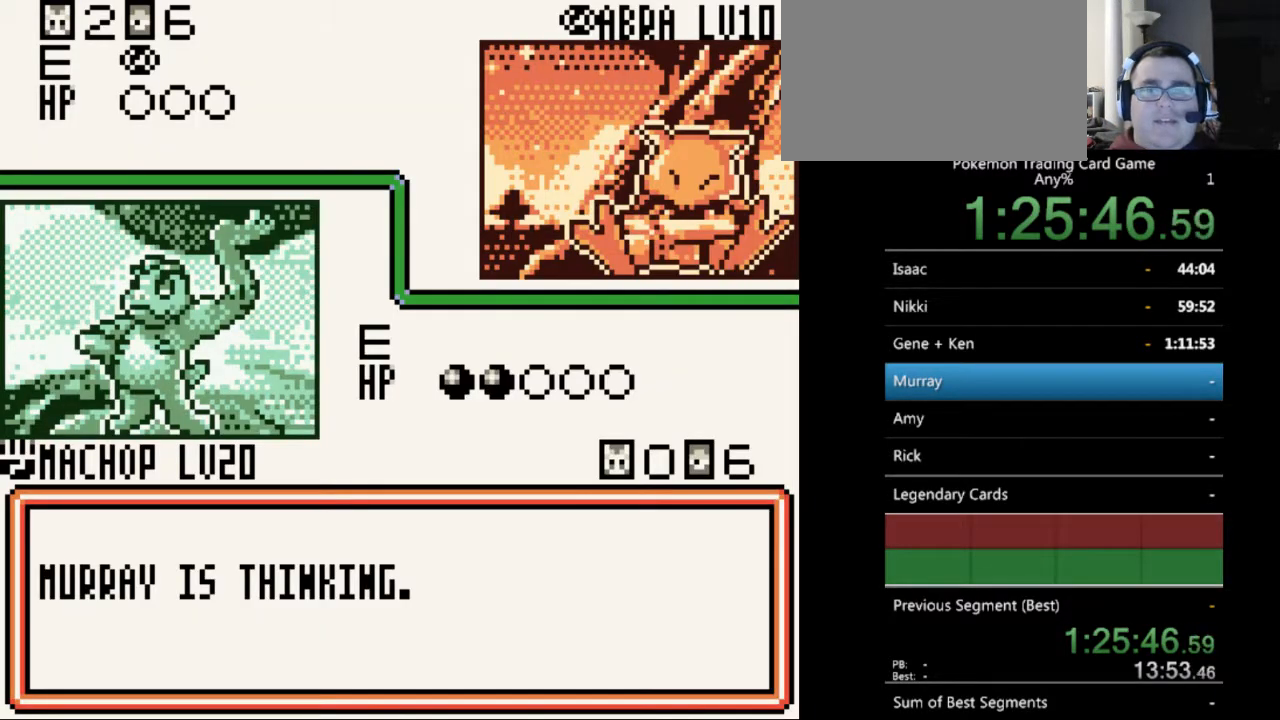
{"buttons": ["B"], "events": [[100, "B", "down"], [200, "B", "up"], [267, "B", "down"], [367, "B", "up"], [467, "B", "down"]]}
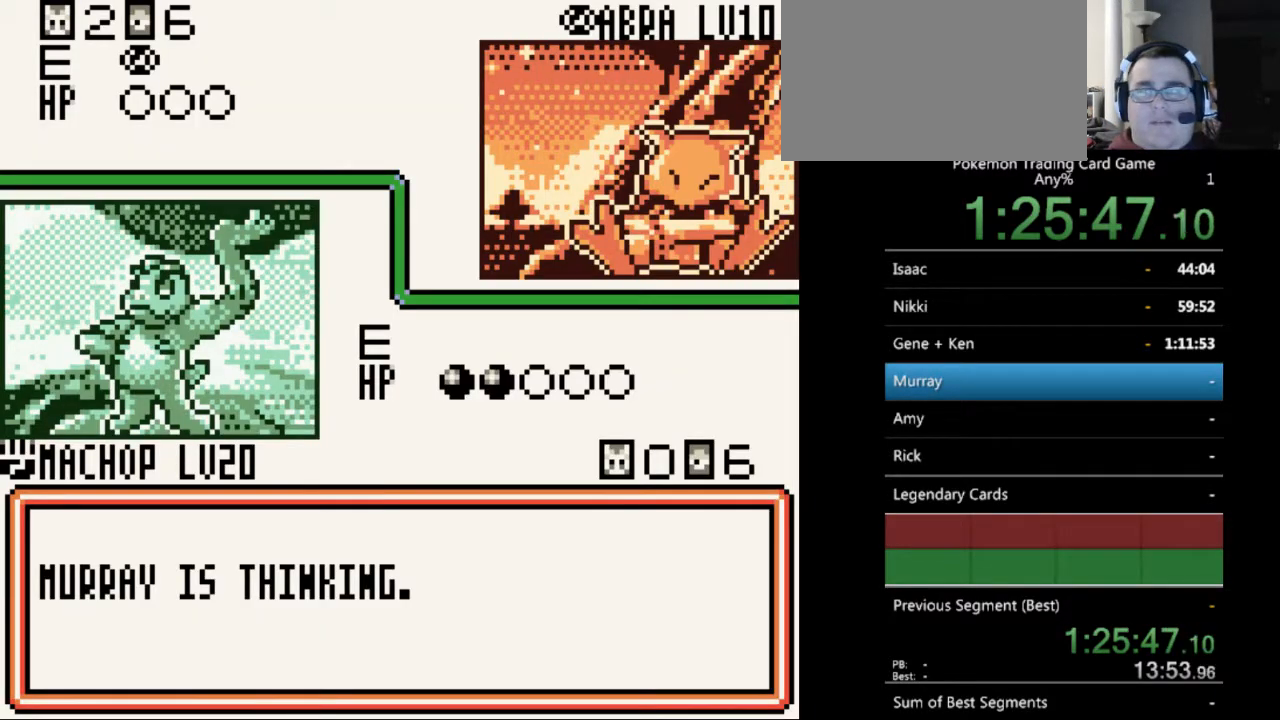
{"buttons": [], "events": [[67, "B", "up"], [133, "B", "down"], [233, "B", "up"], [333, "B", "down"], [433, "B", "up"]]}
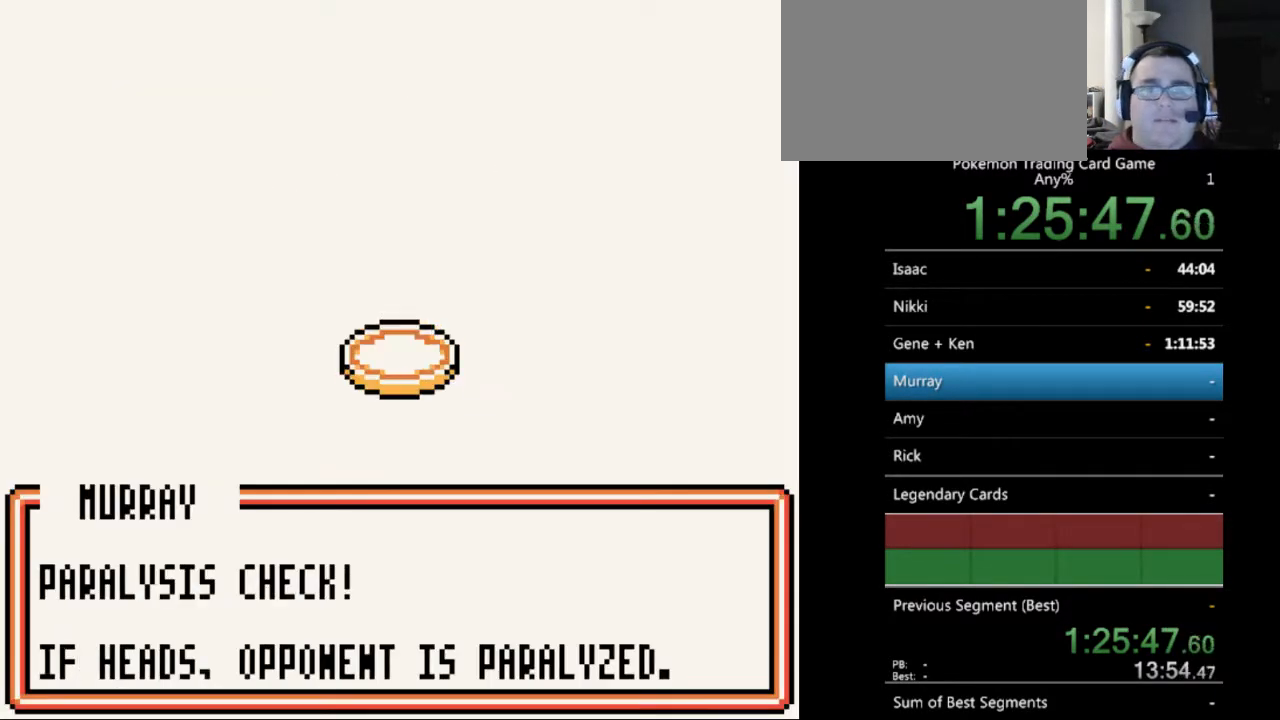
{"buttons": [], "events": [[33, "B", "down"], [100, "B", "up"], [200, "B", "down"], [300, "B", "up"], [400, "B", "down"], [500, "B", "up"]]}
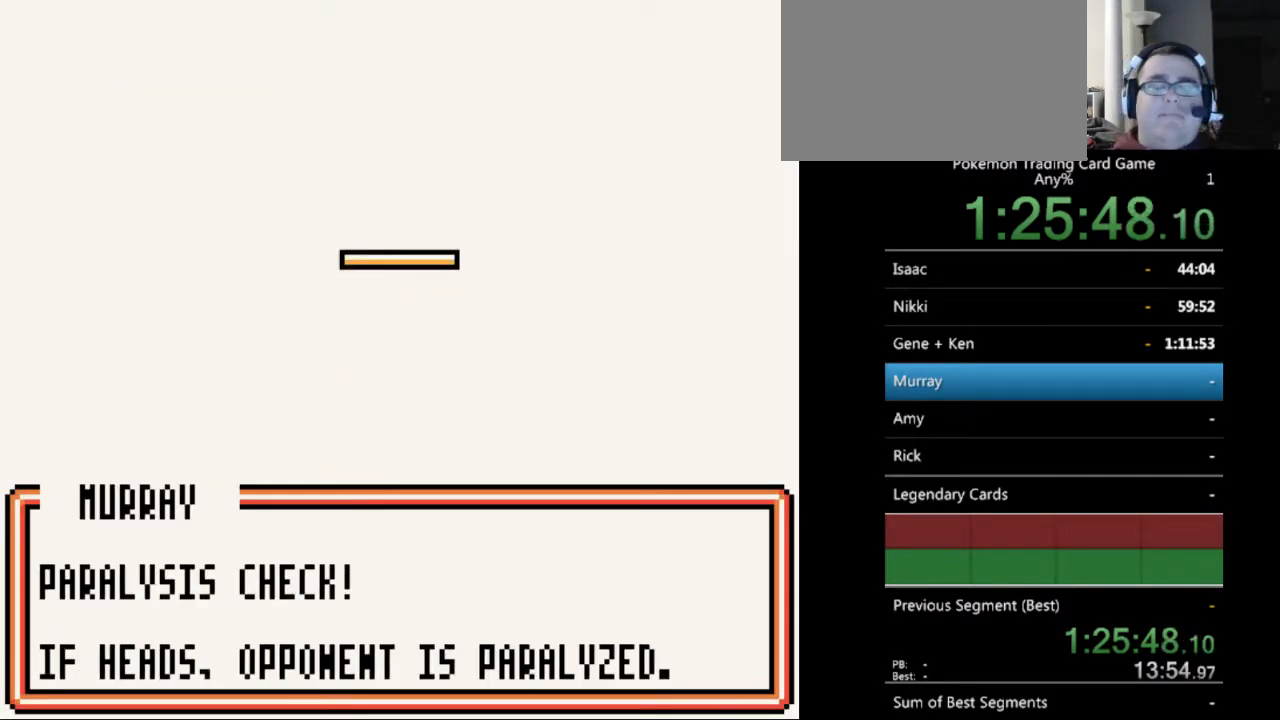
{"buttons": ["B"], "events": [[100, "B", "down"], [200, "B", "up"], [300, "B", "down"], [367, "B", "up"], [467, "B", "down"]]}
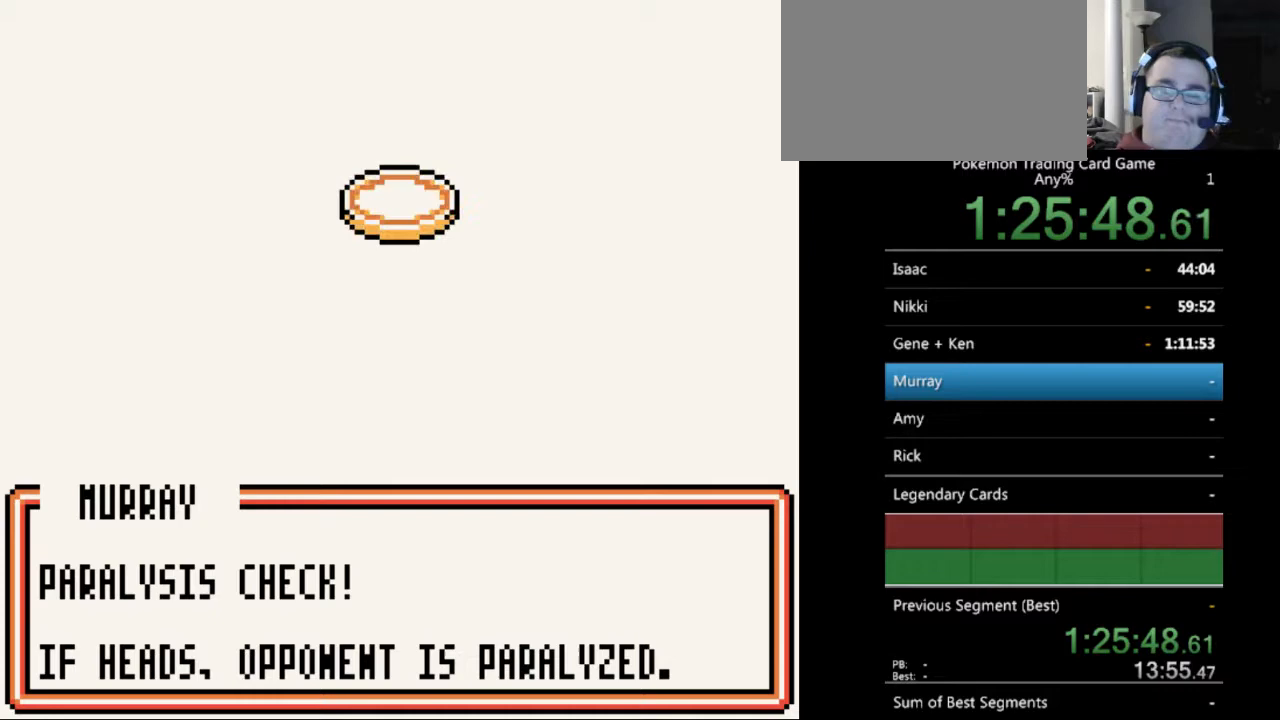
{"buttons": [], "events": [[67, "B", "up"], [167, "B", "down"], [267, "B", "up"], [367, "B", "down"], [467, "B", "up"]]}
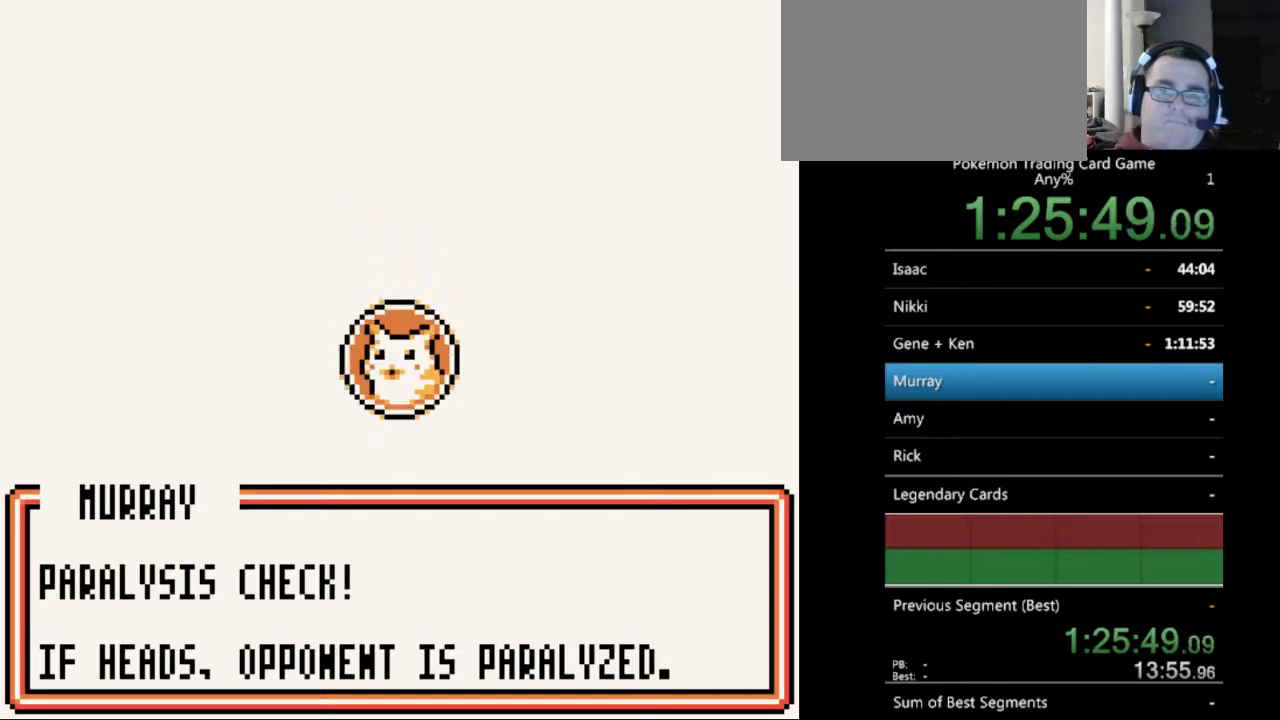
{"buttons": ["B"], "events": [[67, "B", "down"], [133, "B", "up"], [267, "B", "down"], [333, "B", "up"], [433, "B", "down"]]}
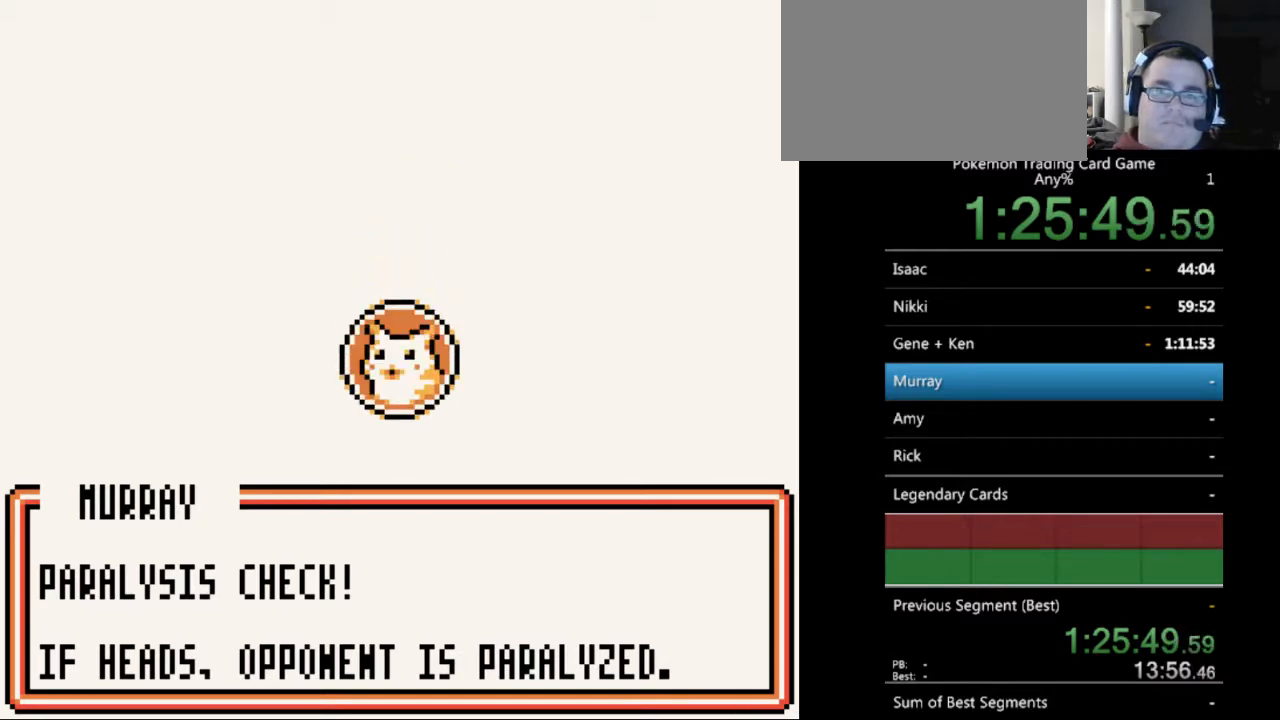
{"buttons": ["B"], "events": [[33, "B", "up"], [133, "B", "down"], [233, "B", "up"], [333, "B", "down"], [400, "B", "up"], [500, "B", "down"]]}
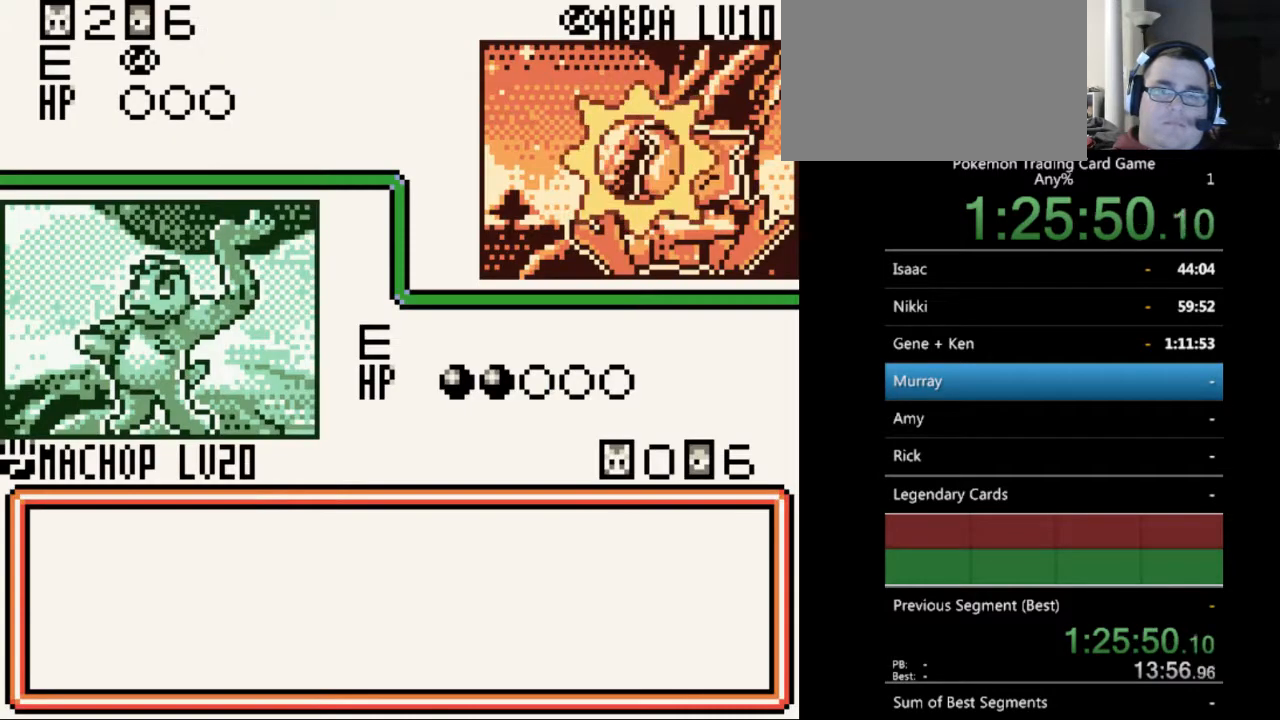
{"buttons": [], "events": [[100, "B", "up"], [233, "B", "down"], [300, "B", "up"], [400, "B", "down"], [500, "B", "up"]]}
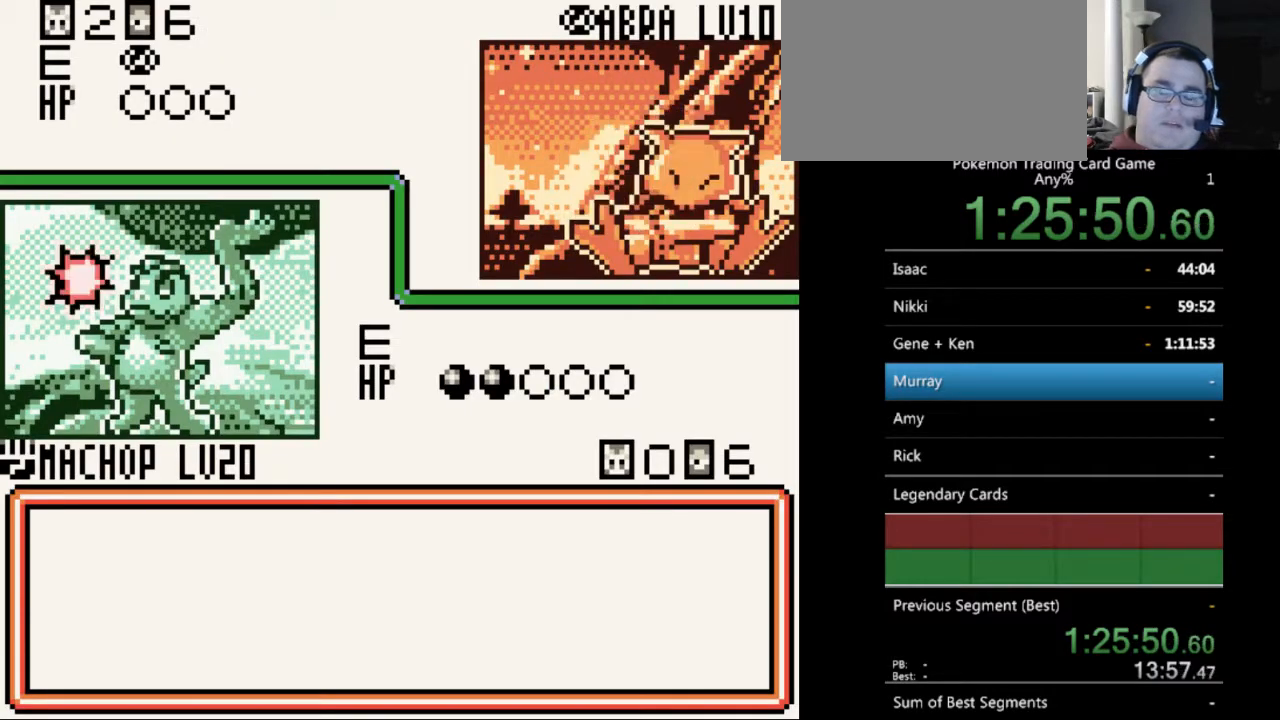
{"buttons": ["B"], "events": [[100, "B", "down"], [200, "B", "up"], [300, "B", "down"], [400, "B", "up"], [500, "B", "down"]]}
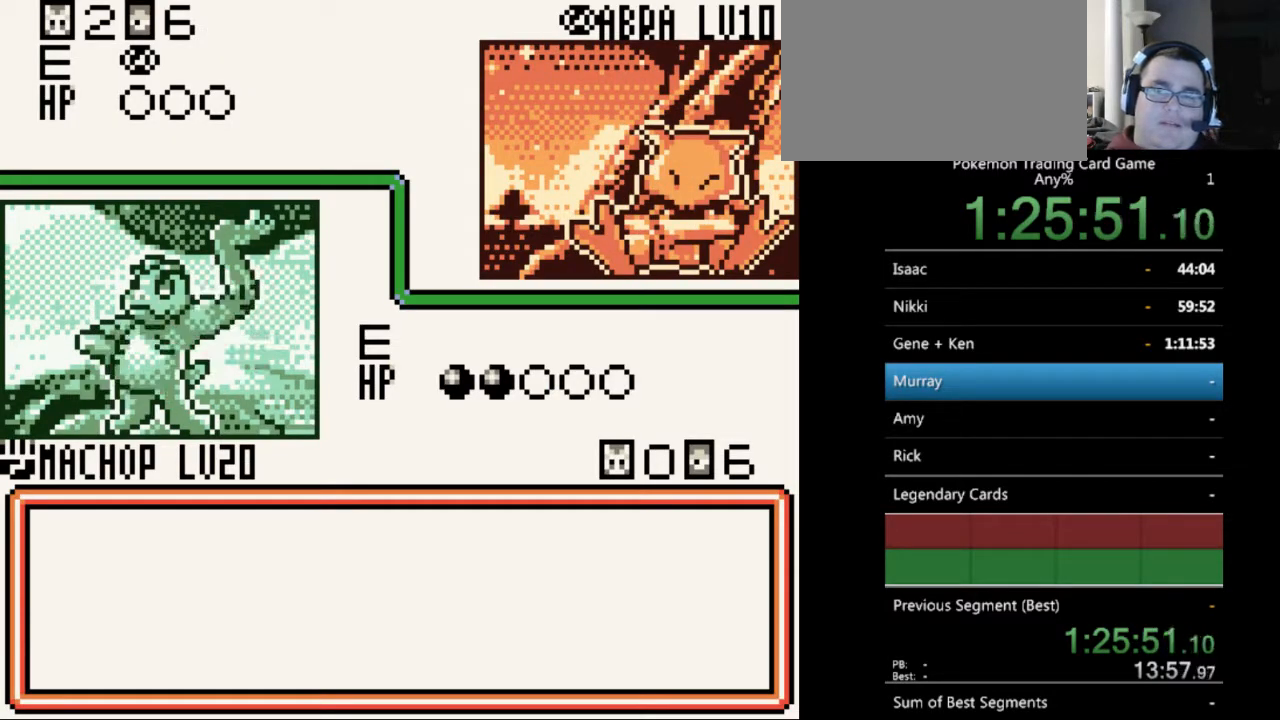
{"buttons": [], "events": [[100, "B", "up"], [200, "B", "down"], [267, "B", "up"], [400, "B", "down"], [467, "B", "up"]]}
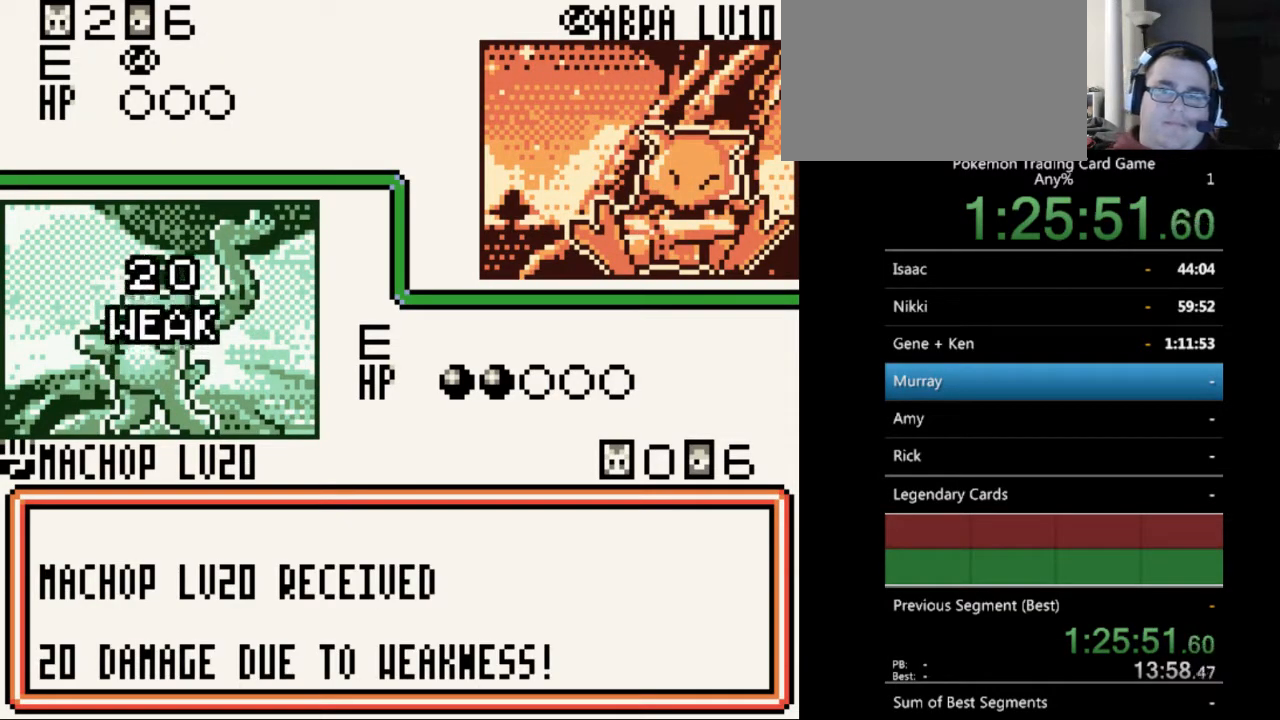
{"buttons": ["B"], "events": [[233, "B", "down"], [333, "B", "up"], [433, "B", "down"]]}
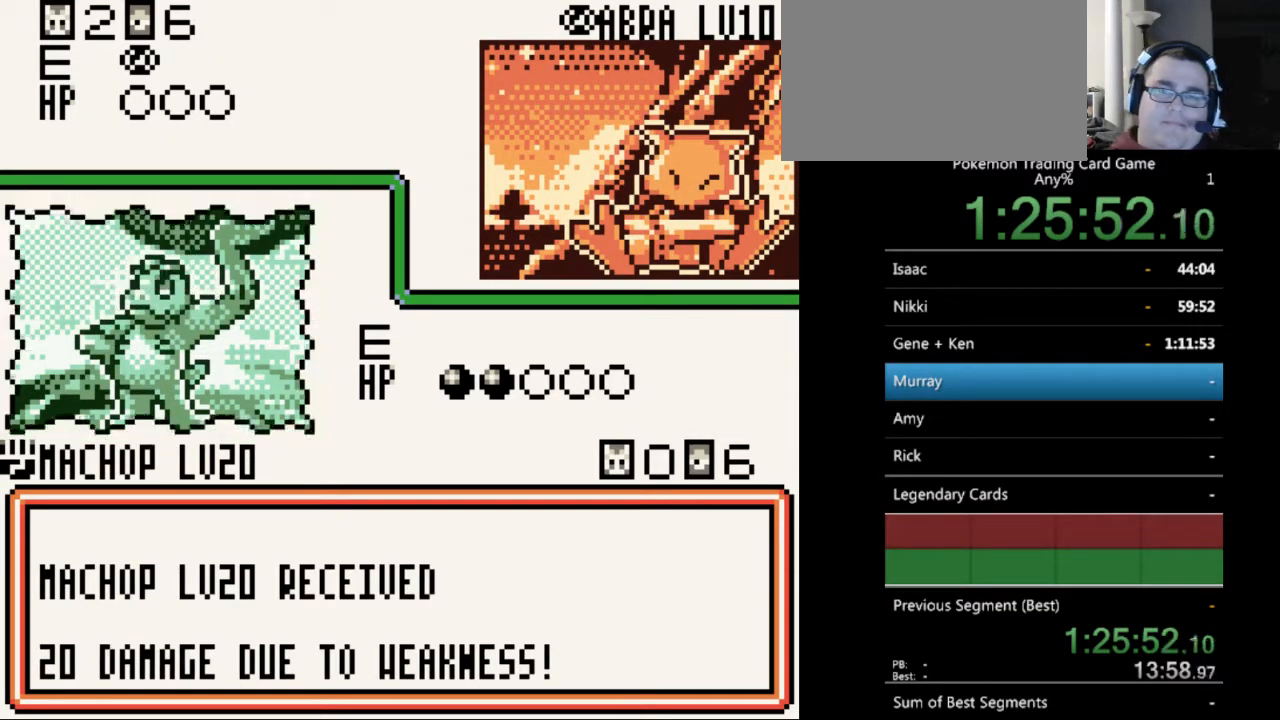
{"buttons": ["B"], "events": [[33, "B", "up"], [133, "B", "down"], [233, "B", "up"], [300, "B", "down"], [400, "B", "up"], [500, "B", "down"]]}
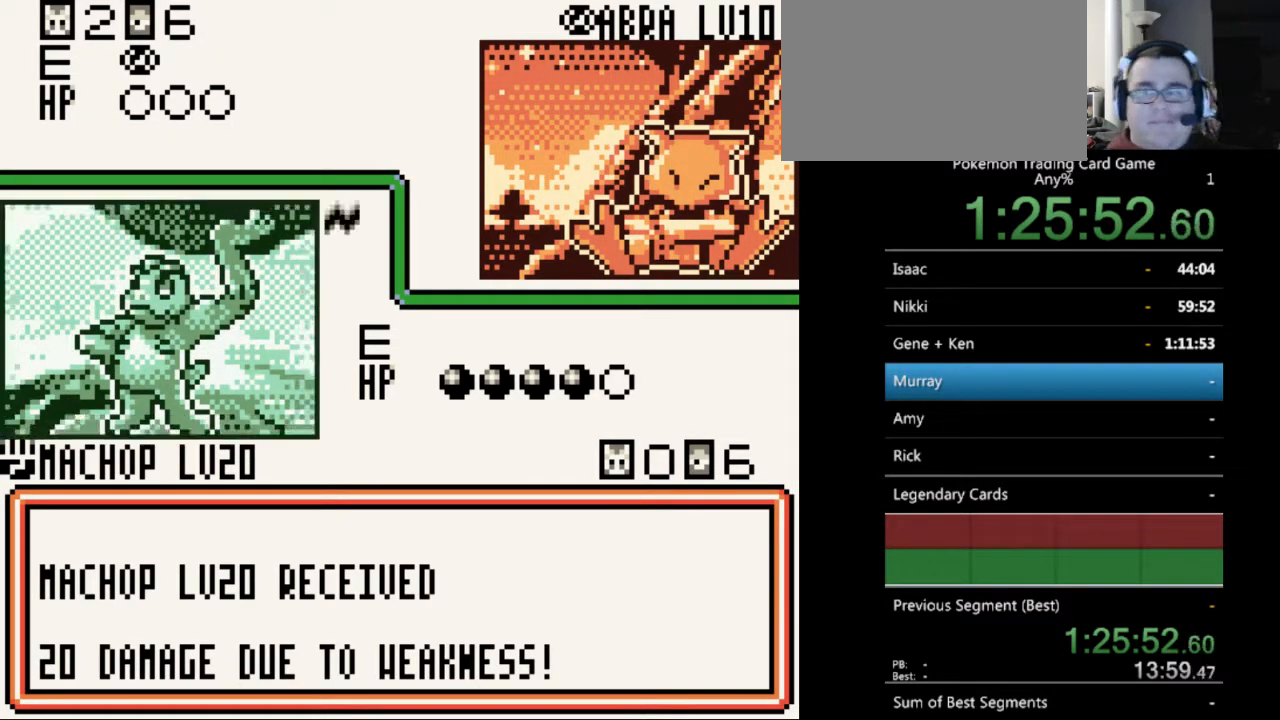
{"buttons": [], "events": [[100, "B", "up"], [200, "B", "down"], [267, "B", "up"], [367, "B", "down"], [467, "B", "up"]]}
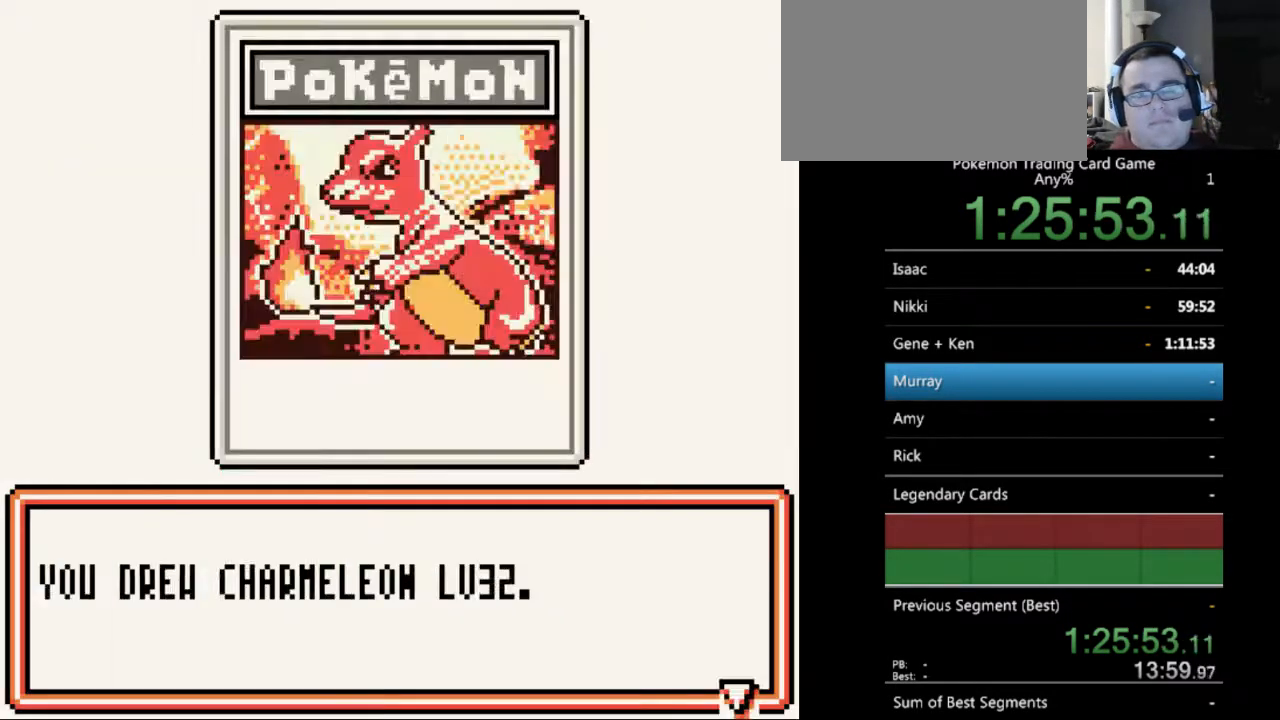
{"buttons": [], "events": [[67, "B", "down"], [133, "B", "up"]]}
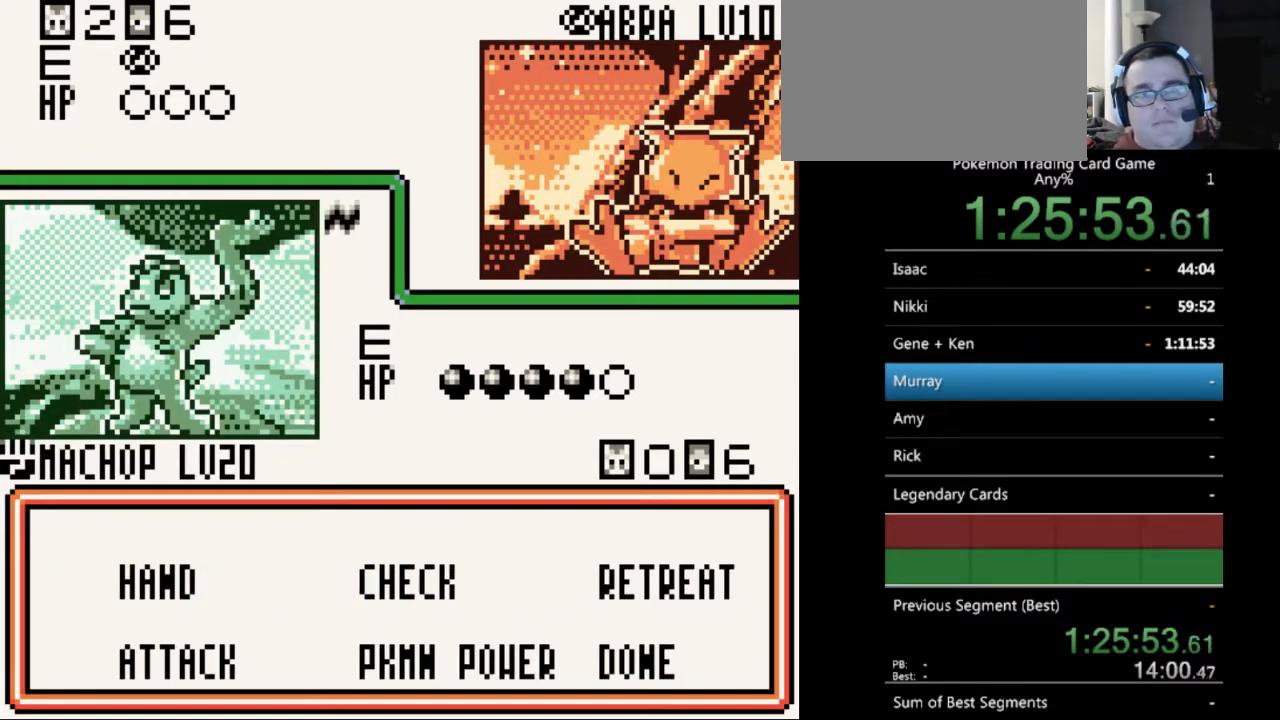
{"buttons": [], "events": []}
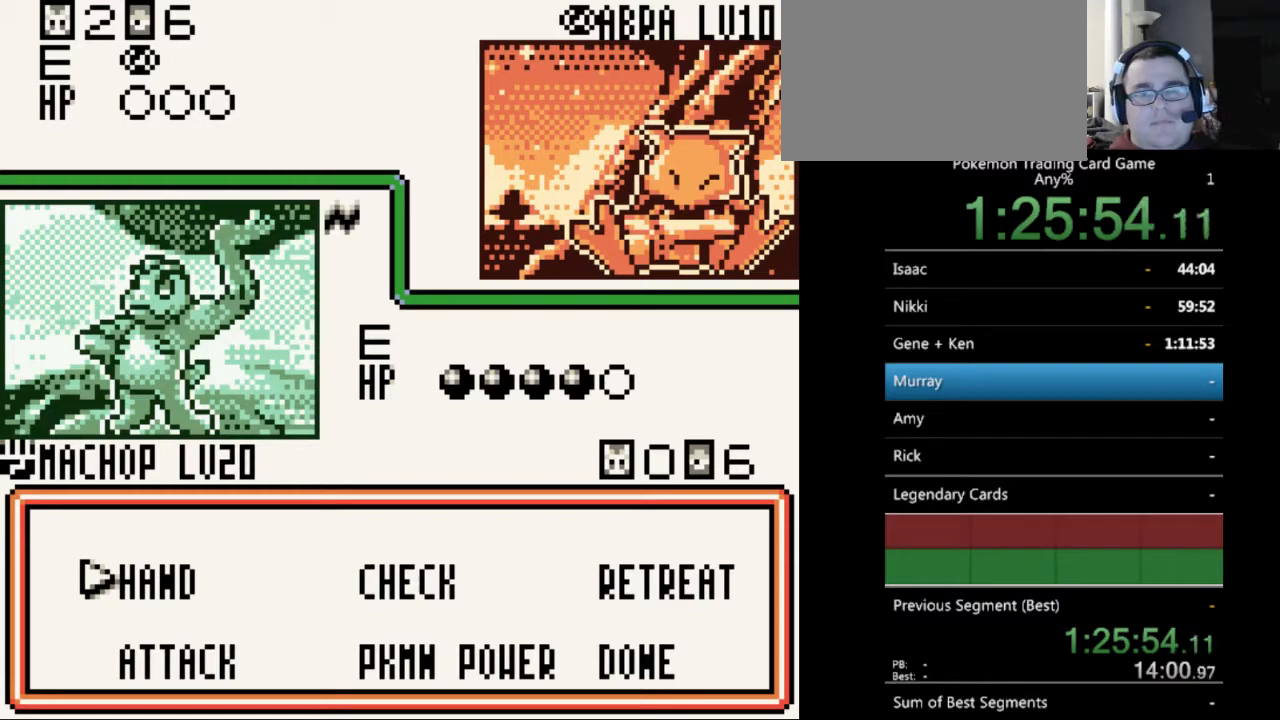
{"buttons": [], "events": [[233, "DPAD_DOWN", "down"], [300, "DPAD_DOWN", "up"], [400, "DPAD_LEFT", "down"], [467, "DPAD_LEFT", "up"]]}
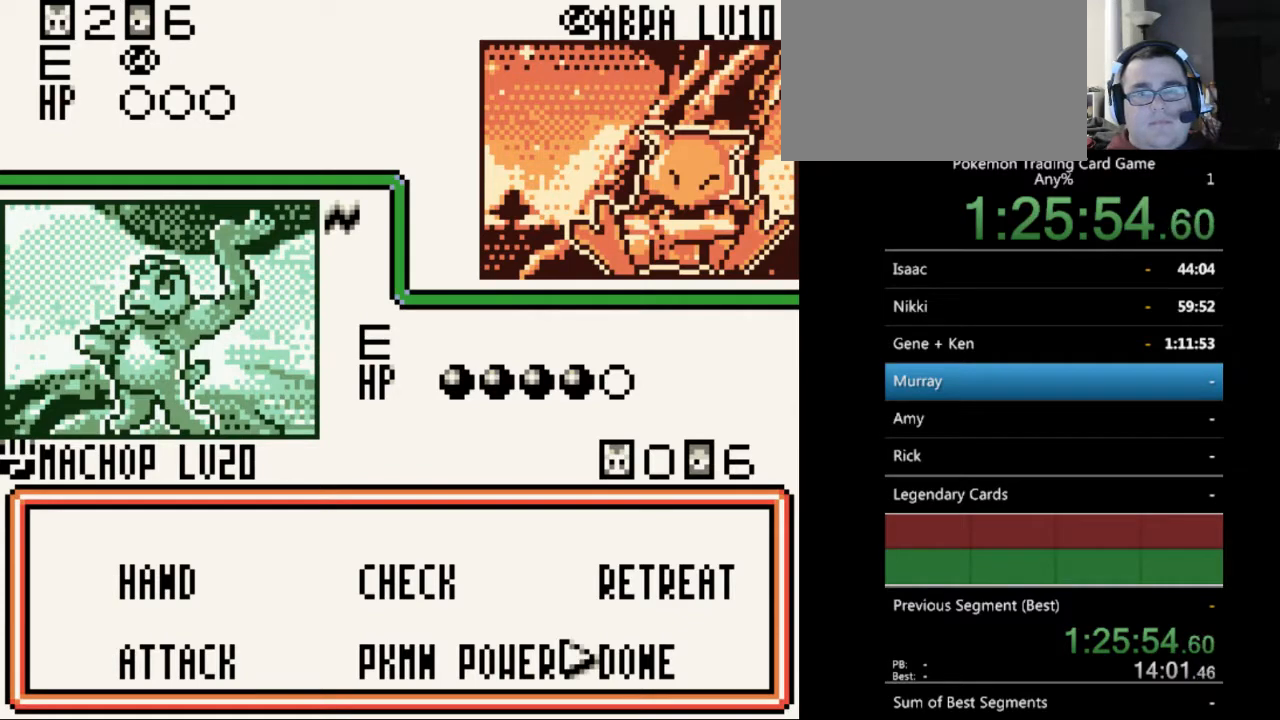
{"buttons": [], "events": [[33, "A", "down"], [133, "A", "up"], [400, "B", "down"], [500, "B", "up"]]}